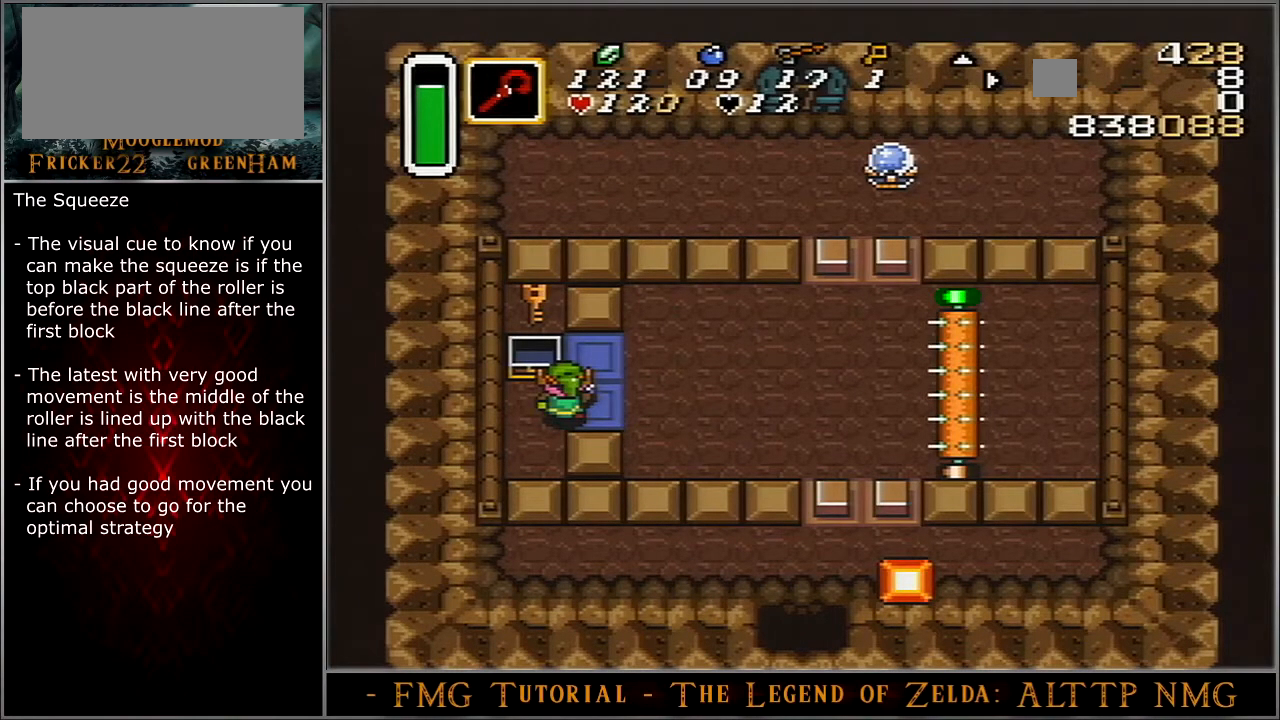
Gameplay with a controller (Nintendo layout); each line is a JSON object with the inputs held at the frame after it. "events" lists button and stick changes between this image and that frame as [ms after this image, input, new state], when the widget could be followed in between. Not read: L3 R3.
{"buttons": ["DPAD_UP", "DPAD_RIGHT"], "events": []}
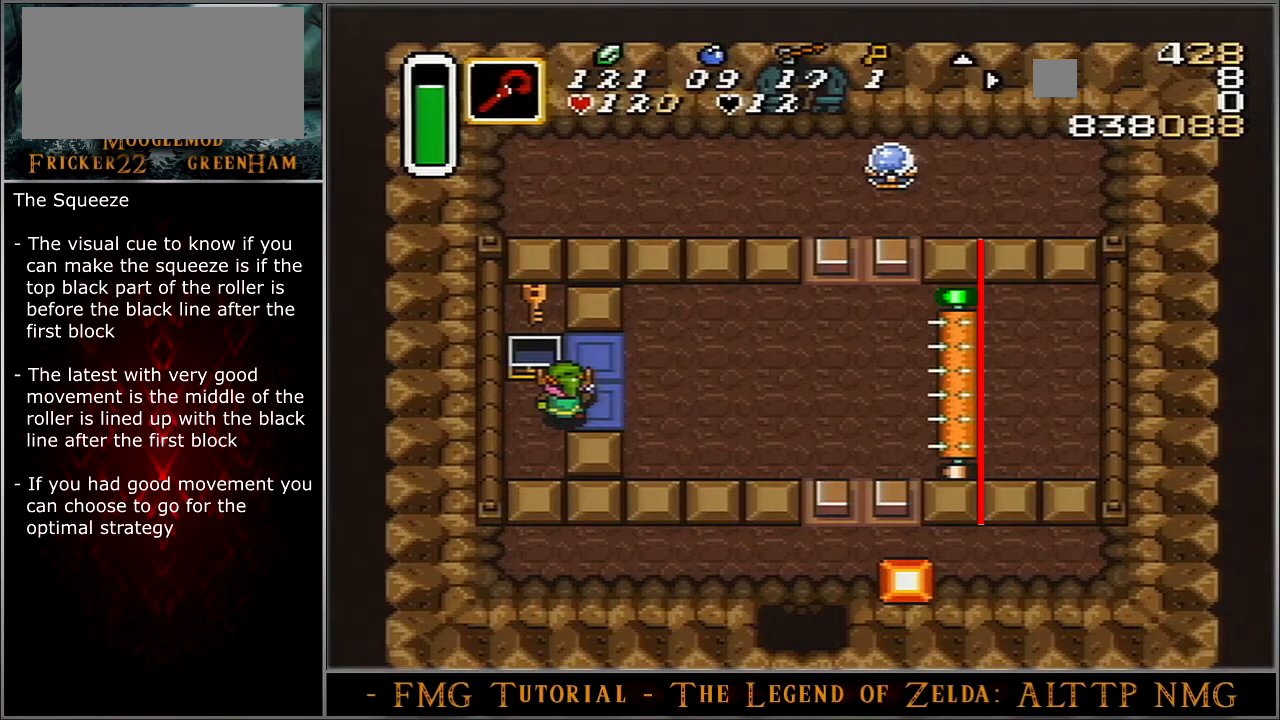
{"buttons": ["DPAD_UP", "DPAD_RIGHT"], "events": []}
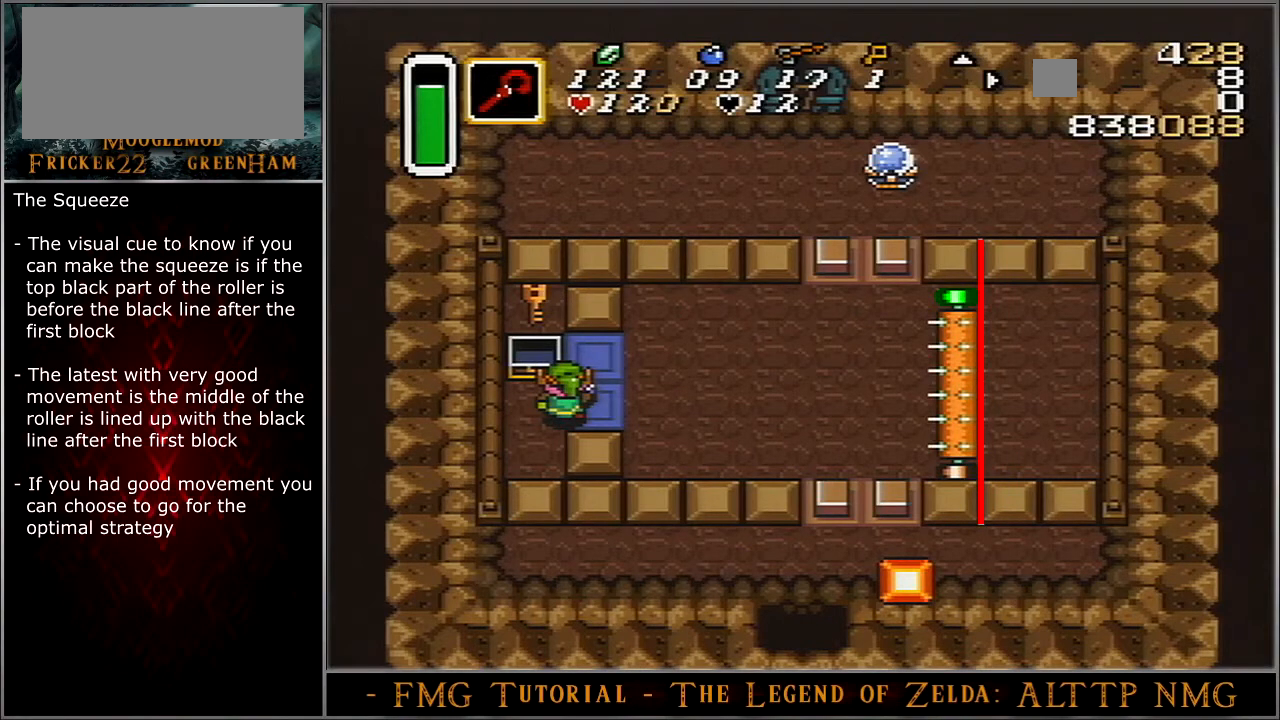
{"buttons": ["DPAD_UP", "DPAD_RIGHT"], "events": []}
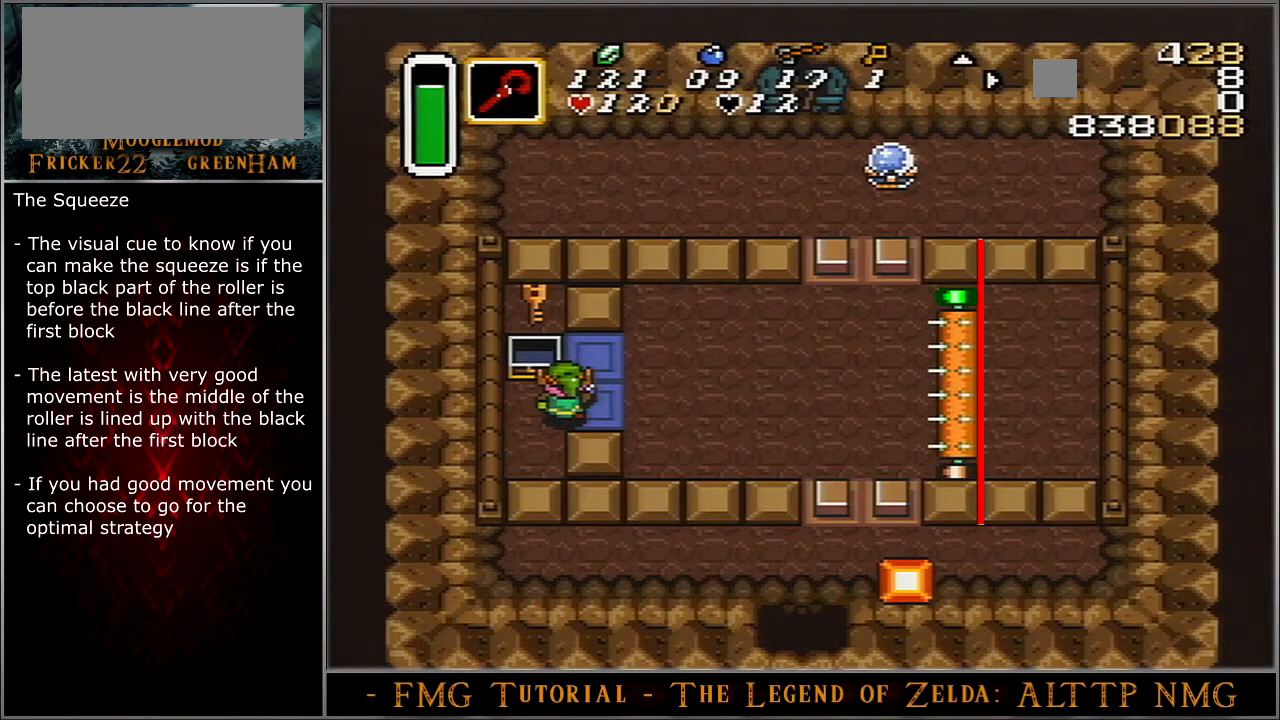
{"buttons": ["DPAD_UP", "DPAD_RIGHT"], "events": []}
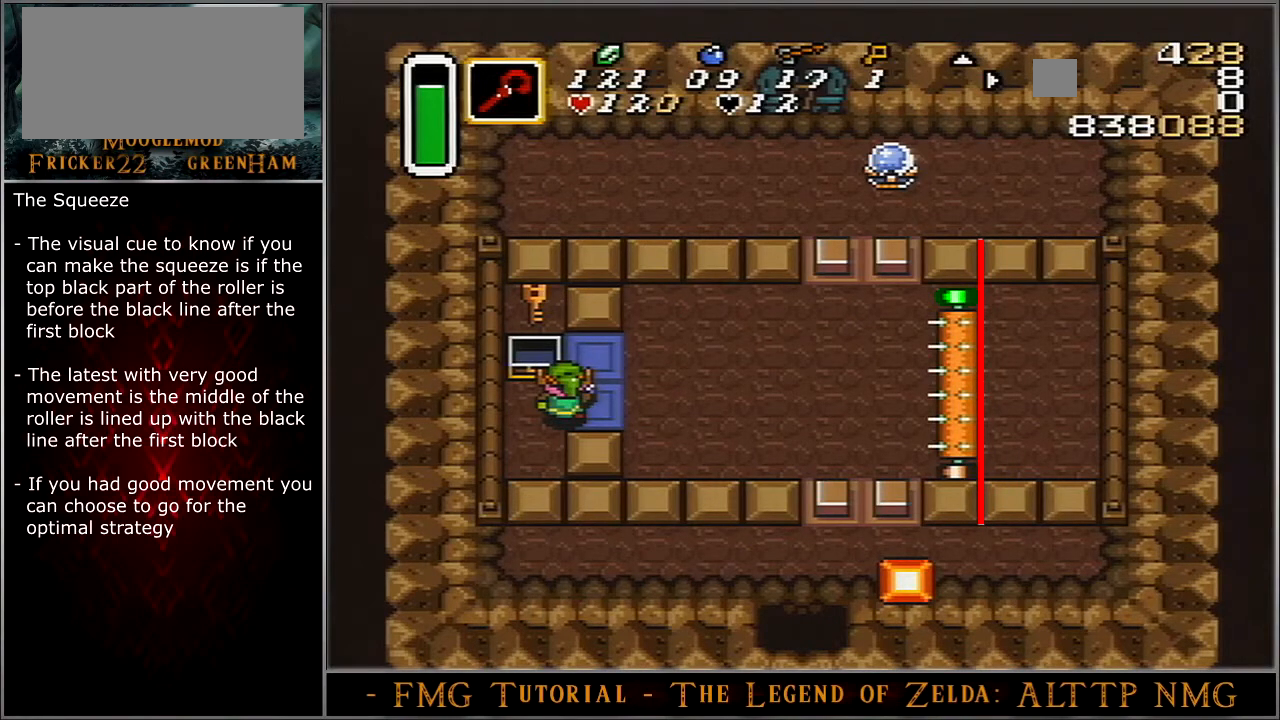
{"buttons": ["DPAD_UP", "DPAD_RIGHT"], "events": []}
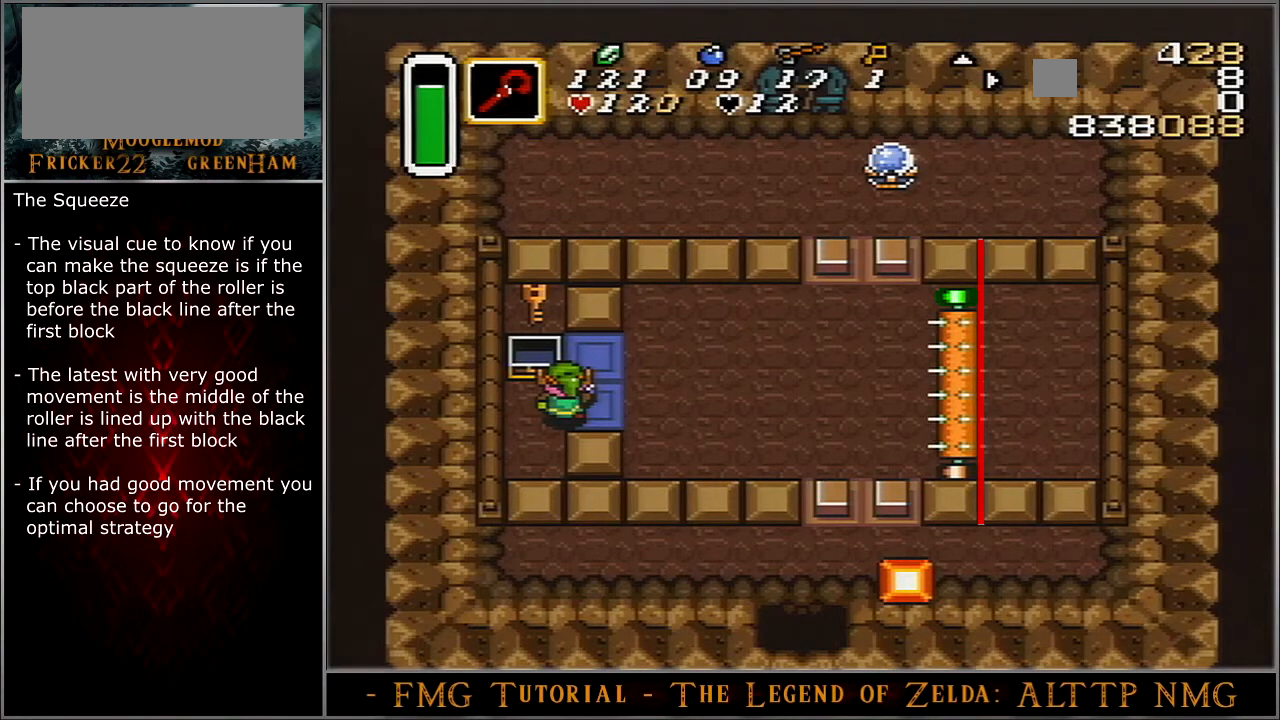
{"buttons": ["DPAD_UP", "DPAD_RIGHT"], "events": []}
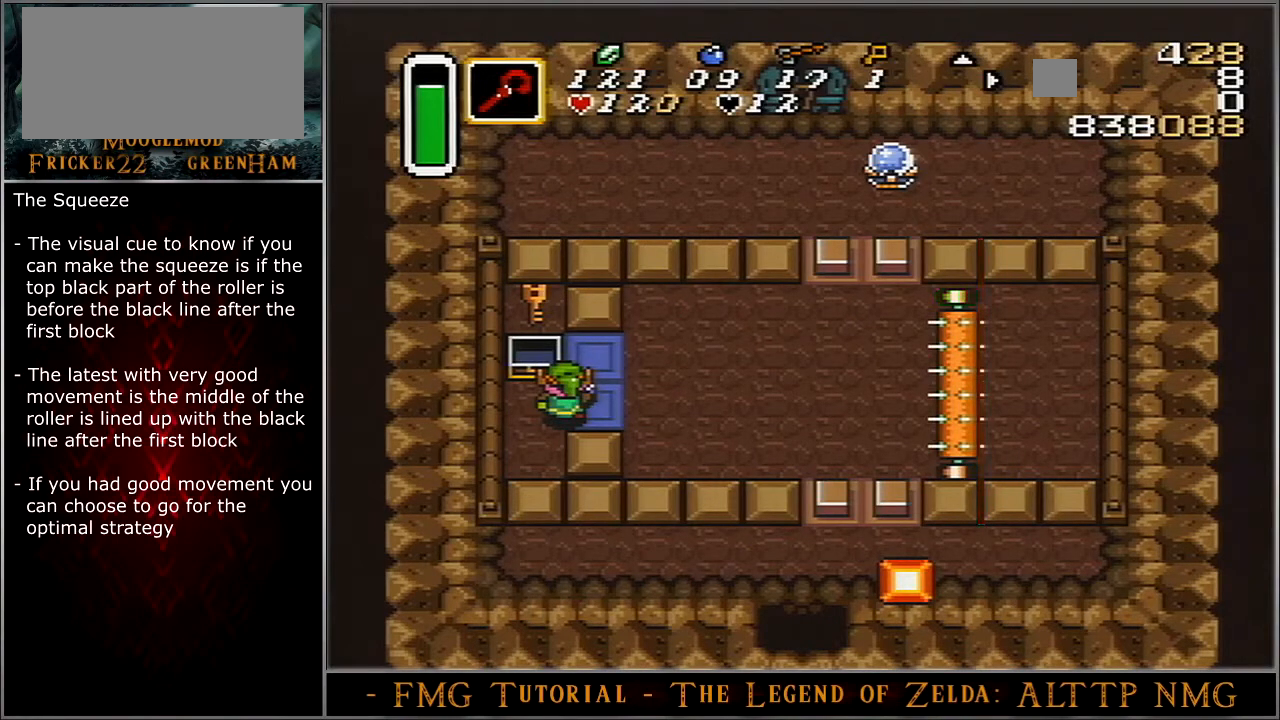
{"buttons": ["DPAD_UP", "DPAD_RIGHT"], "events": []}
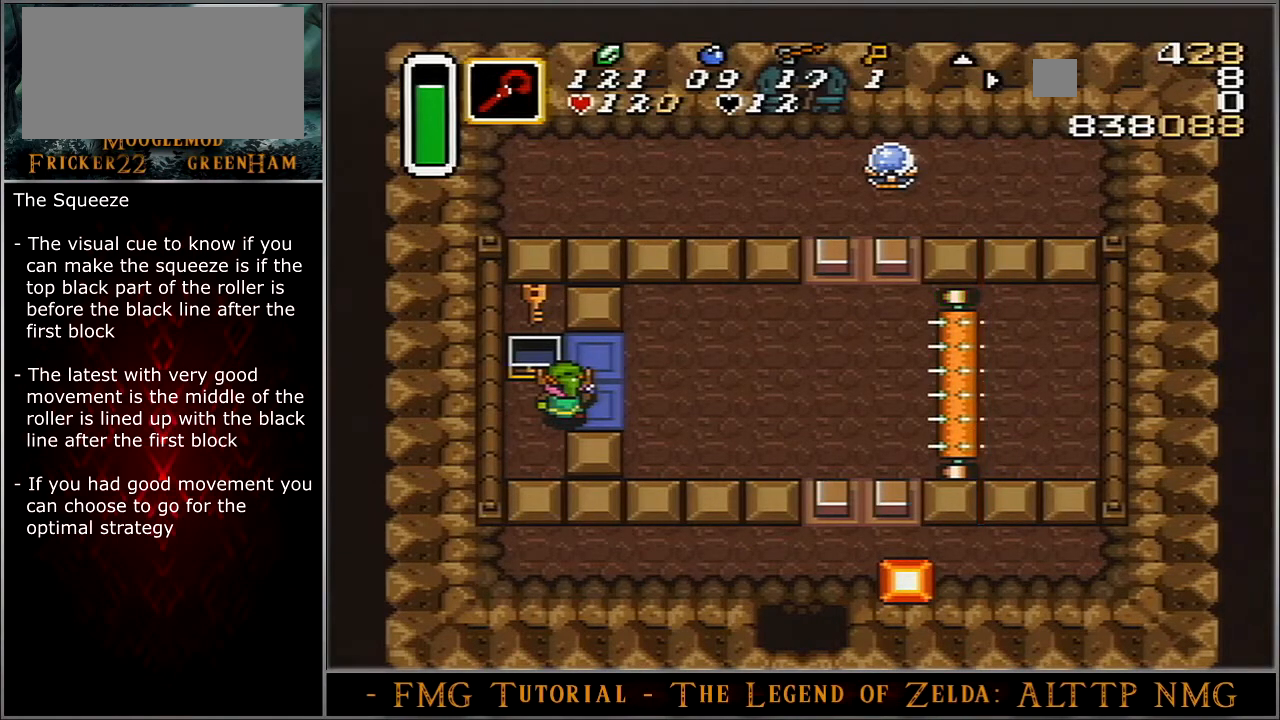
{"buttons": ["DPAD_UP", "DPAD_RIGHT"], "events": []}
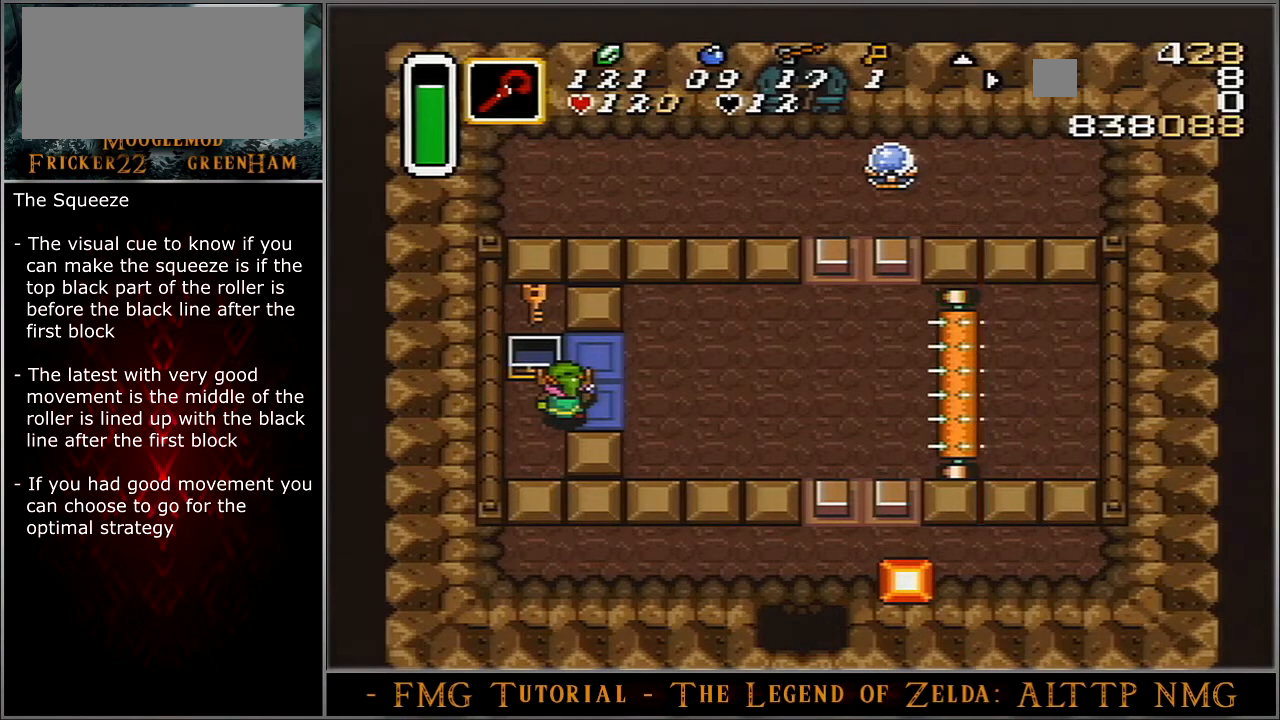
{"buttons": ["DPAD_UP", "DPAD_RIGHT"], "events": []}
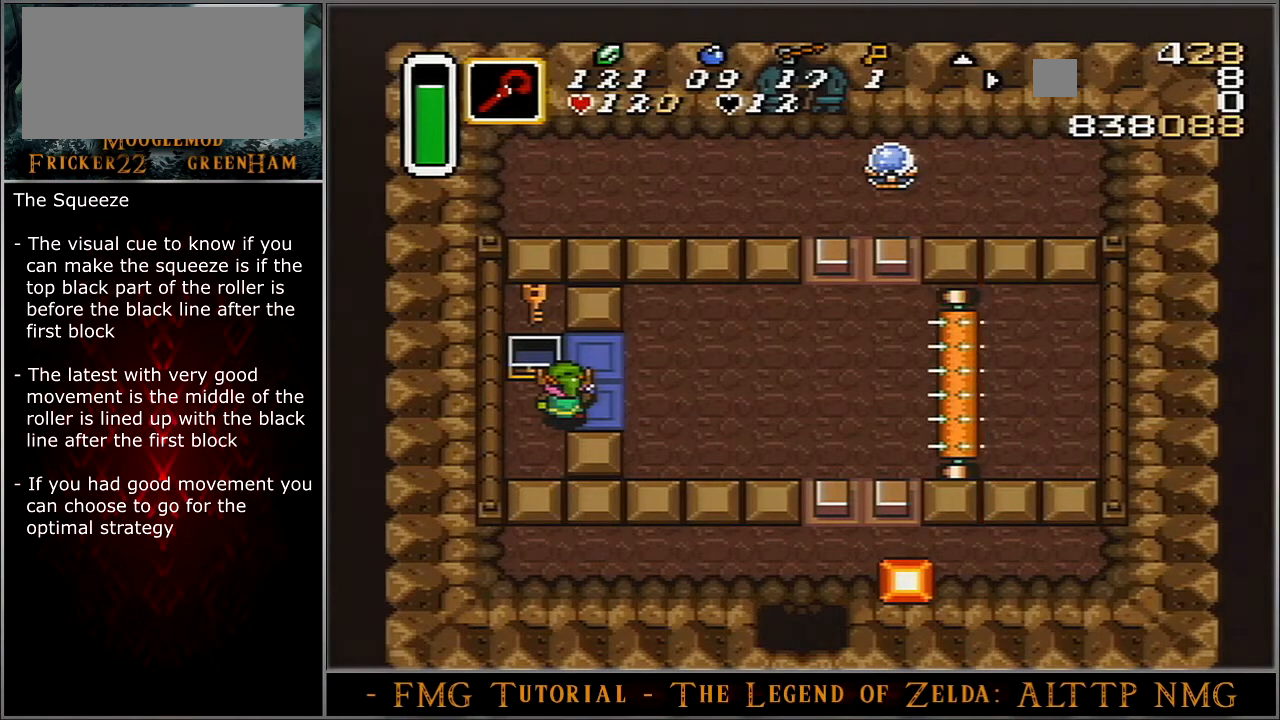
{"buttons": ["Y", "DPAD_UP", "DPAD_RIGHT"], "events": [[300, "Y", "down"]]}
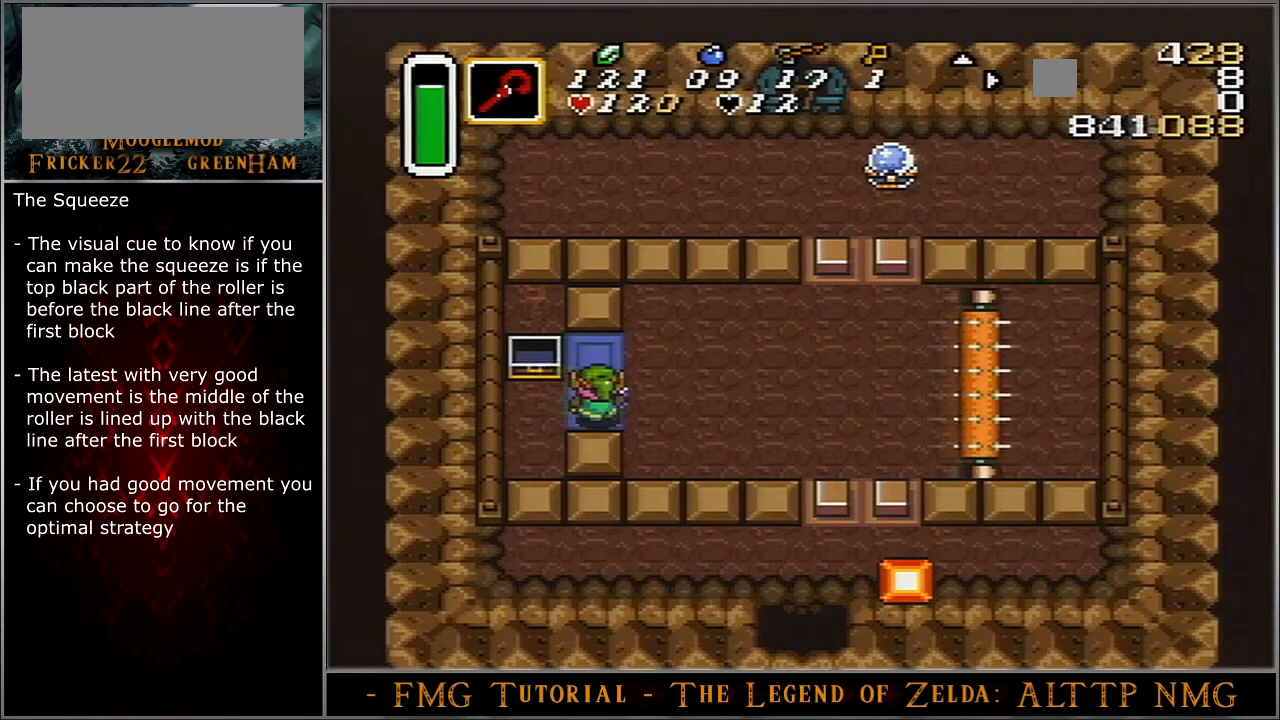
{"buttons": ["Y", "DPAD_UP", "DPAD_RIGHT"], "events": []}
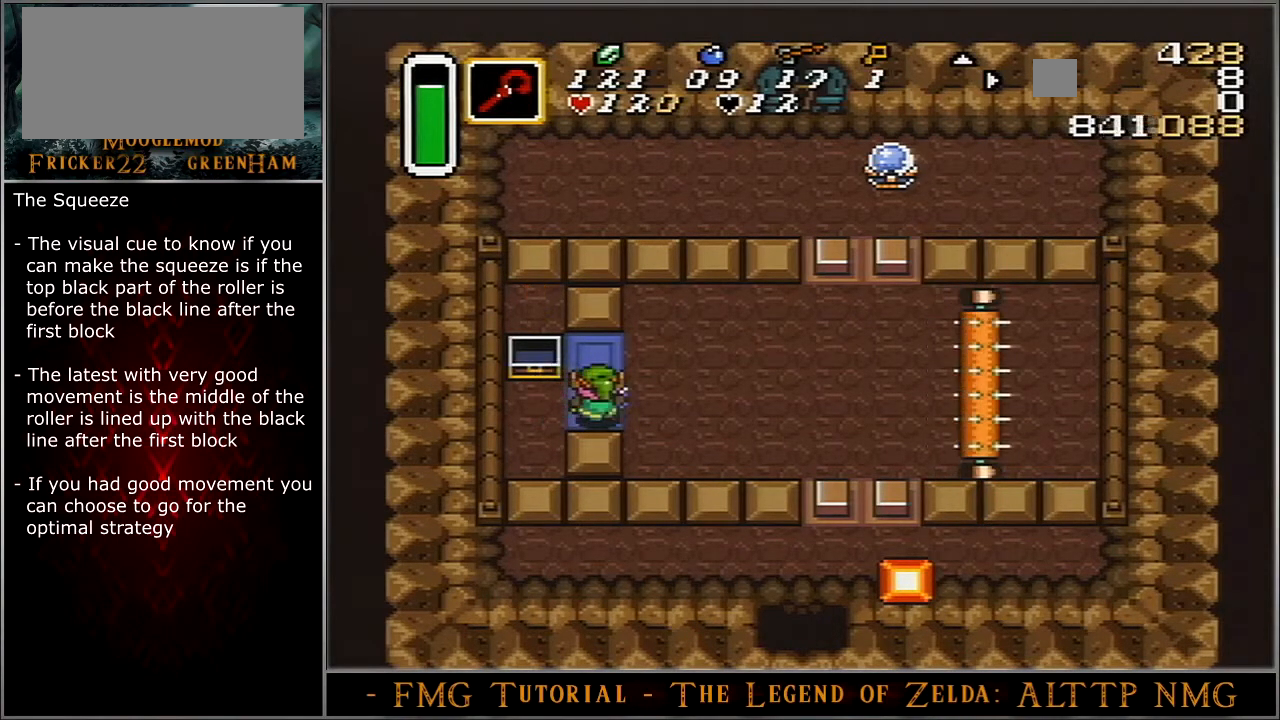
{"buttons": ["Y", "DPAD_UP", "DPAD_RIGHT"], "events": []}
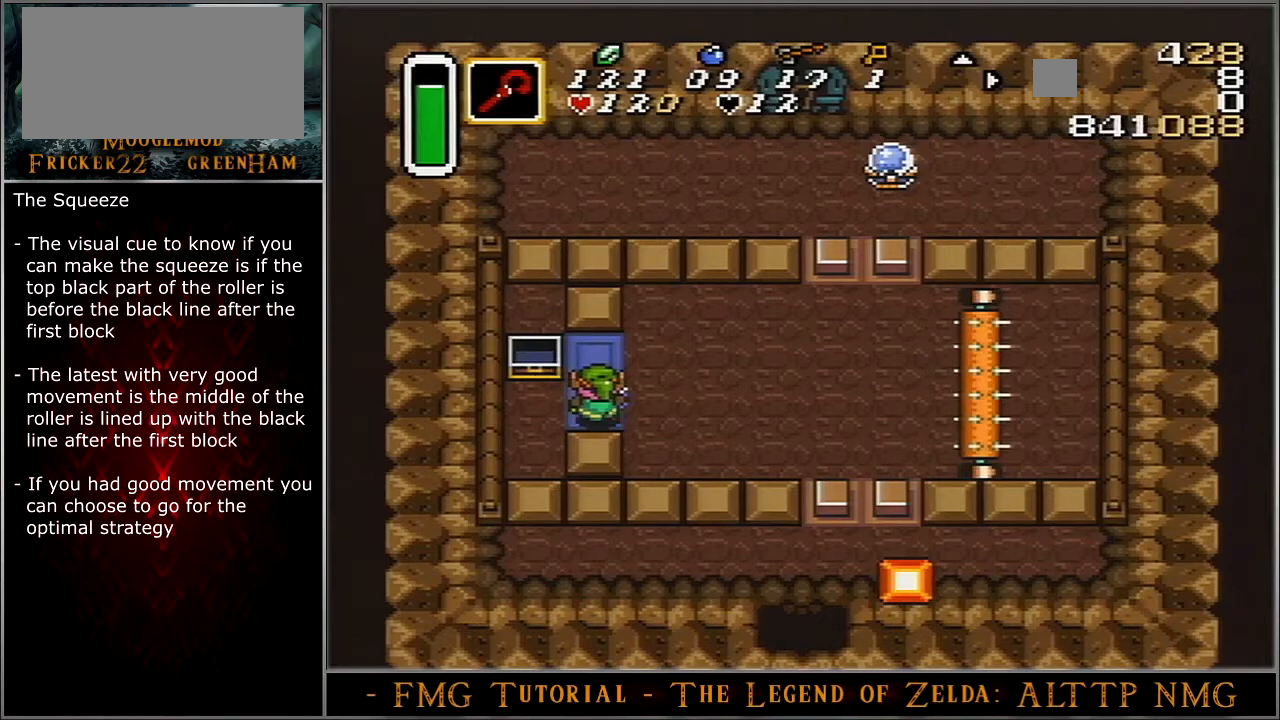
{"buttons": ["Y", "DPAD_UP", "DPAD_RIGHT"], "events": []}
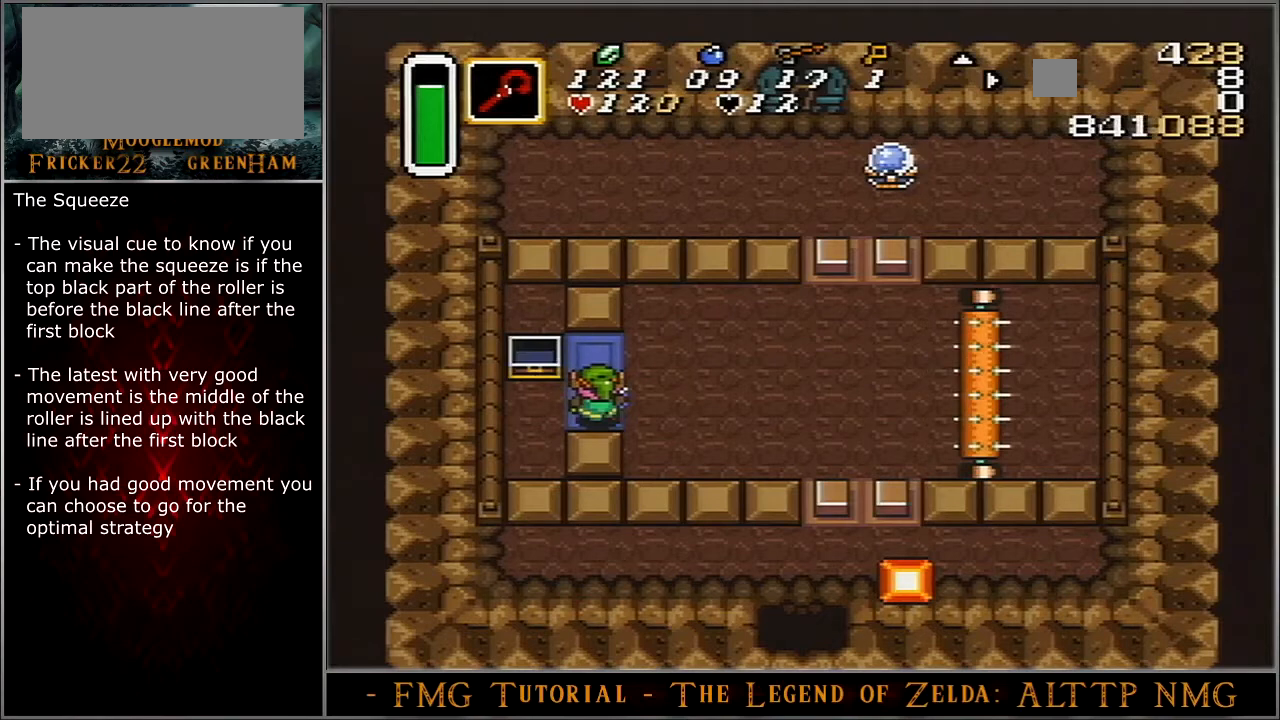
{"buttons": ["Y", "DPAD_UP", "DPAD_RIGHT"], "events": []}
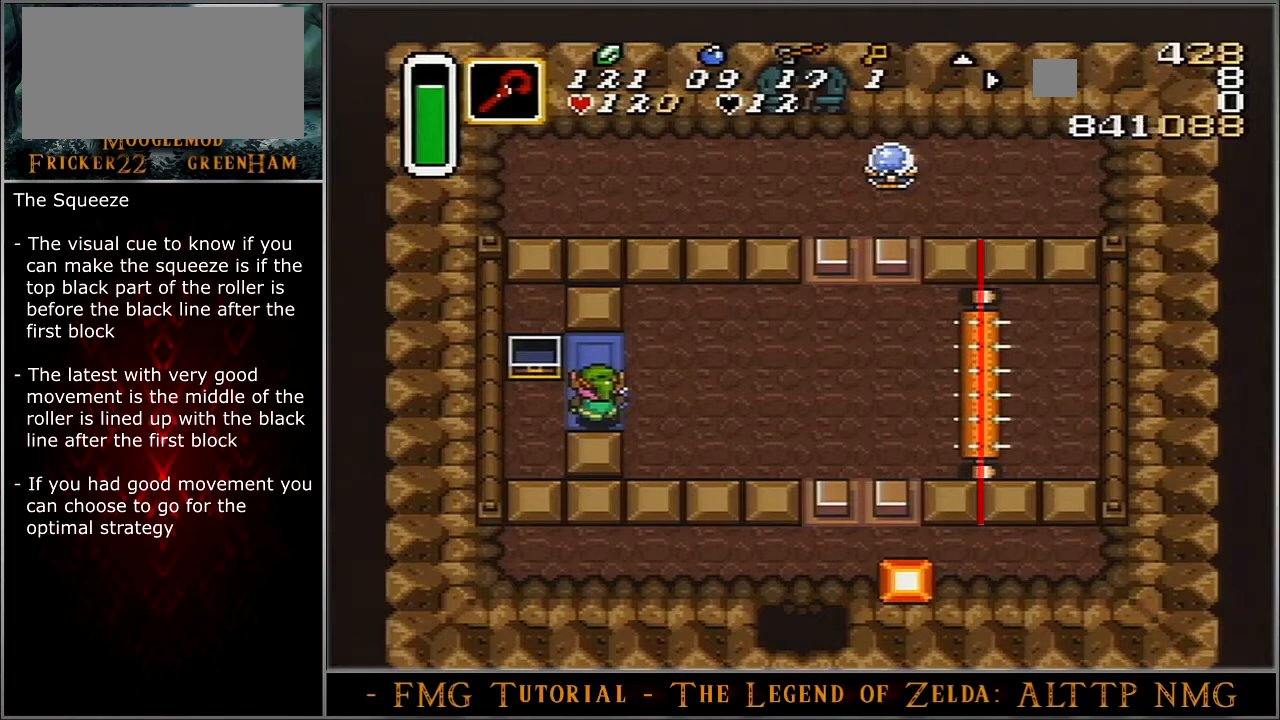
{"buttons": ["Y", "DPAD_UP", "DPAD_RIGHT"], "events": []}
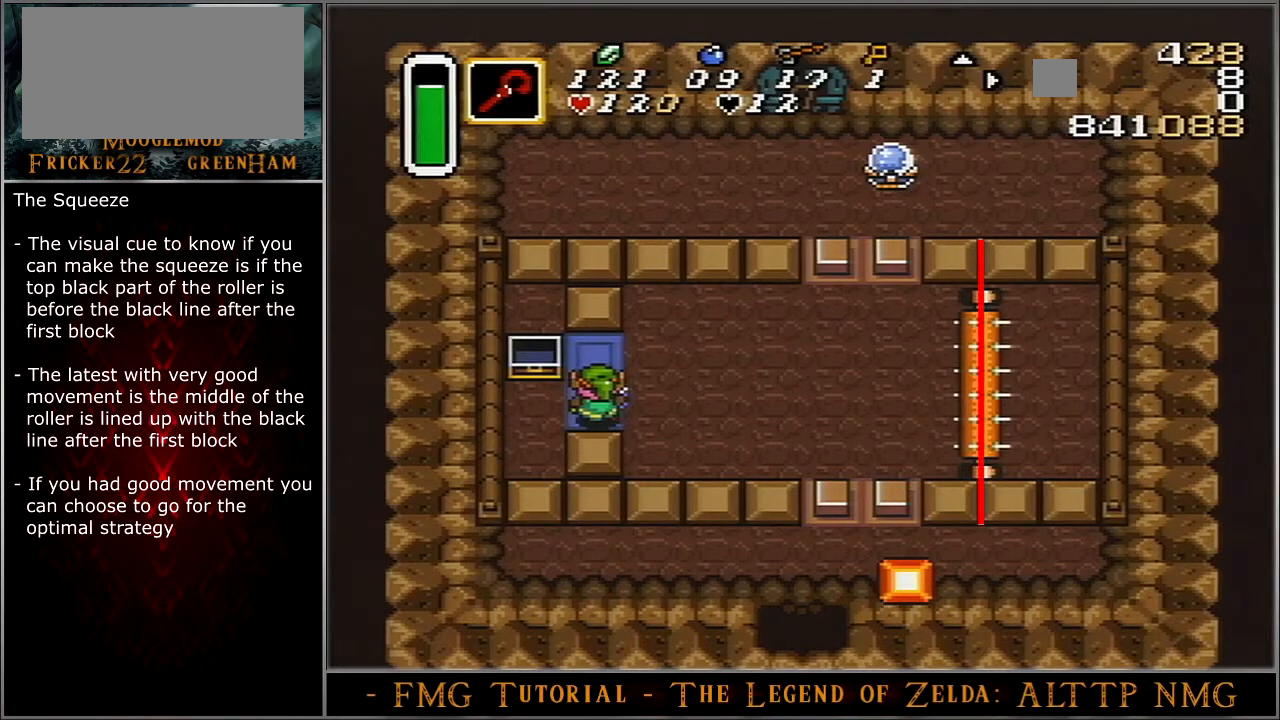
{"buttons": ["Y", "DPAD_UP", "DPAD_RIGHT"], "events": []}
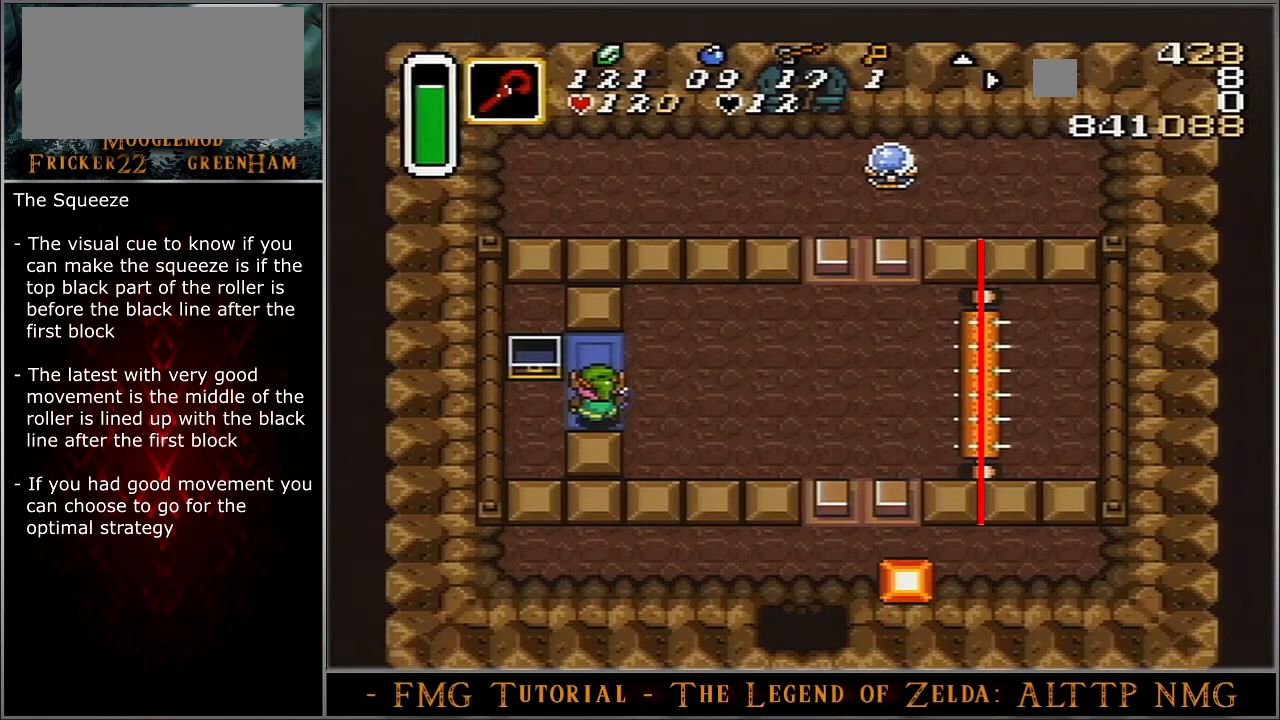
{"buttons": ["Y", "DPAD_UP", "DPAD_RIGHT"], "events": []}
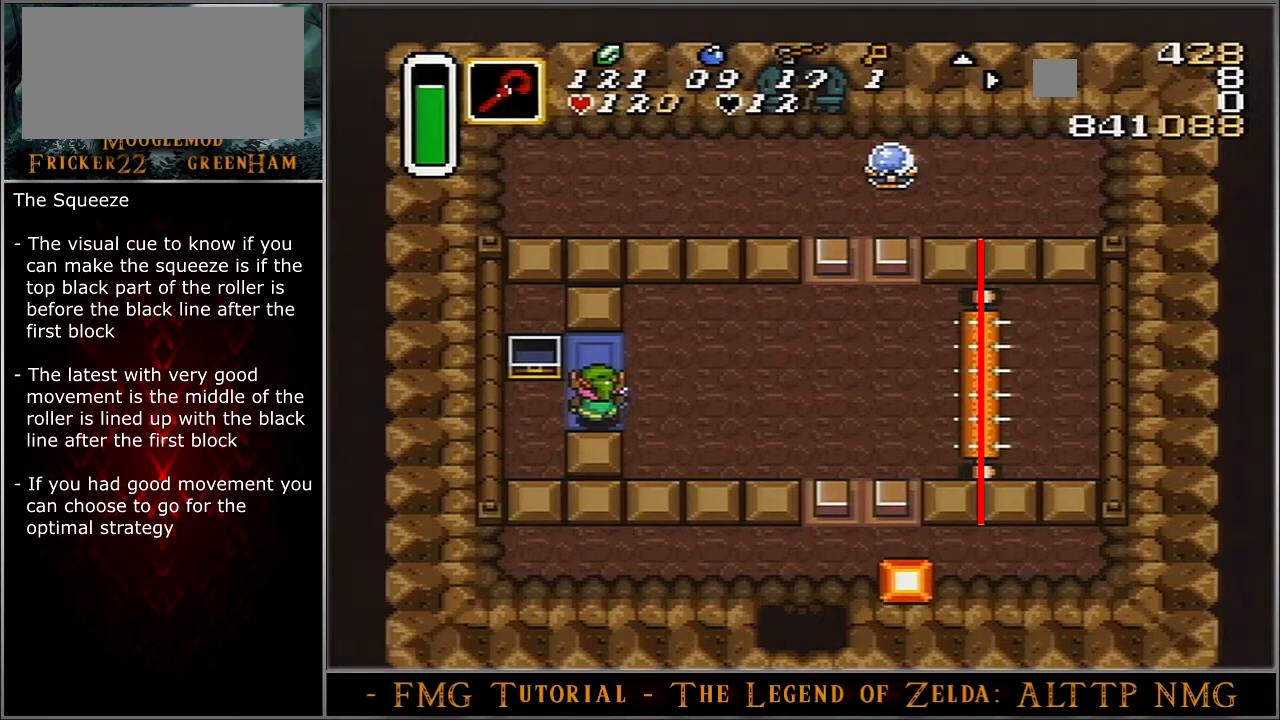
{"buttons": ["Y", "DPAD_UP", "DPAD_RIGHT"], "events": []}
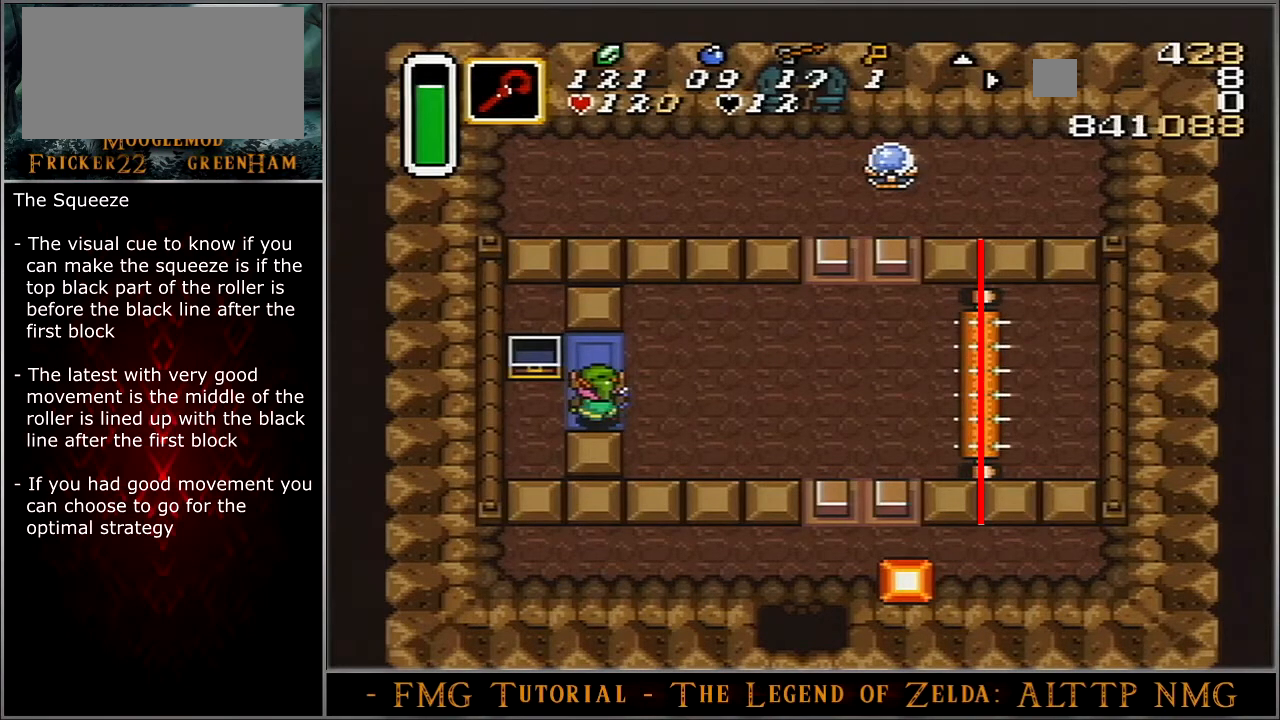
{"buttons": ["DPAD_UP", "DPAD_RIGHT"], "events": [[334, "Y", "up"]]}
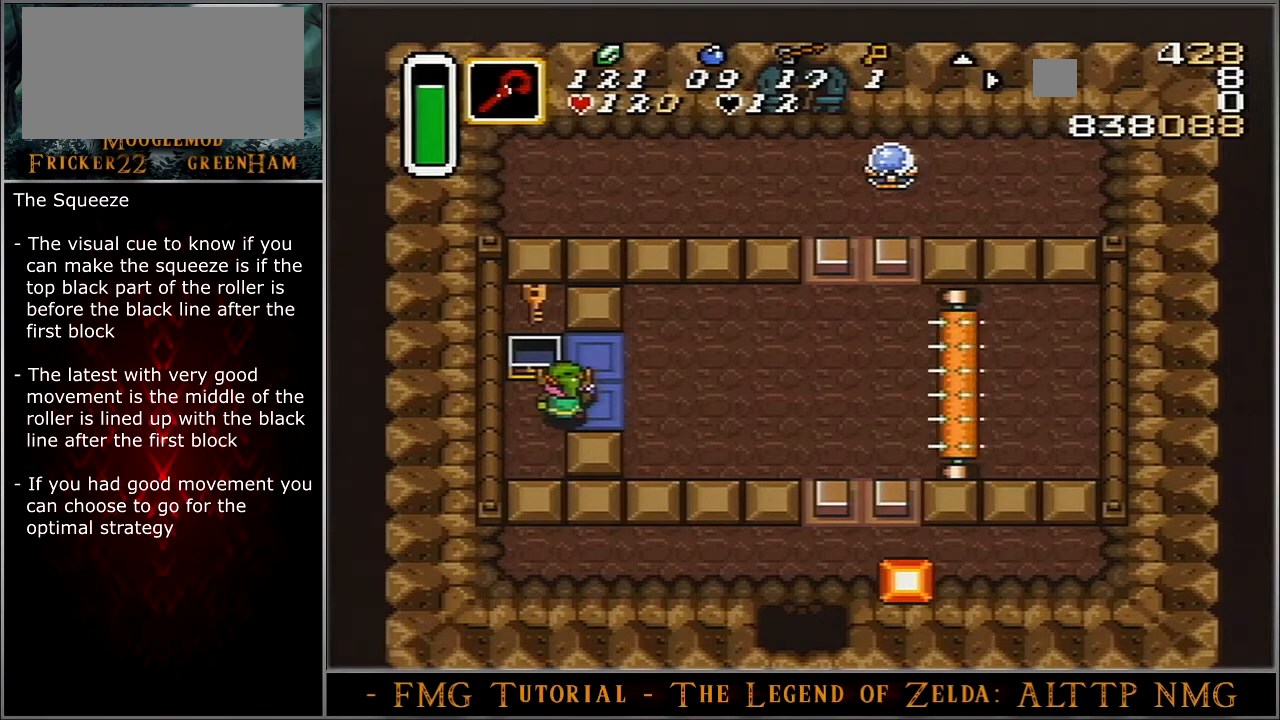
{"buttons": ["DPAD_UP", "DPAD_RIGHT"], "events": []}
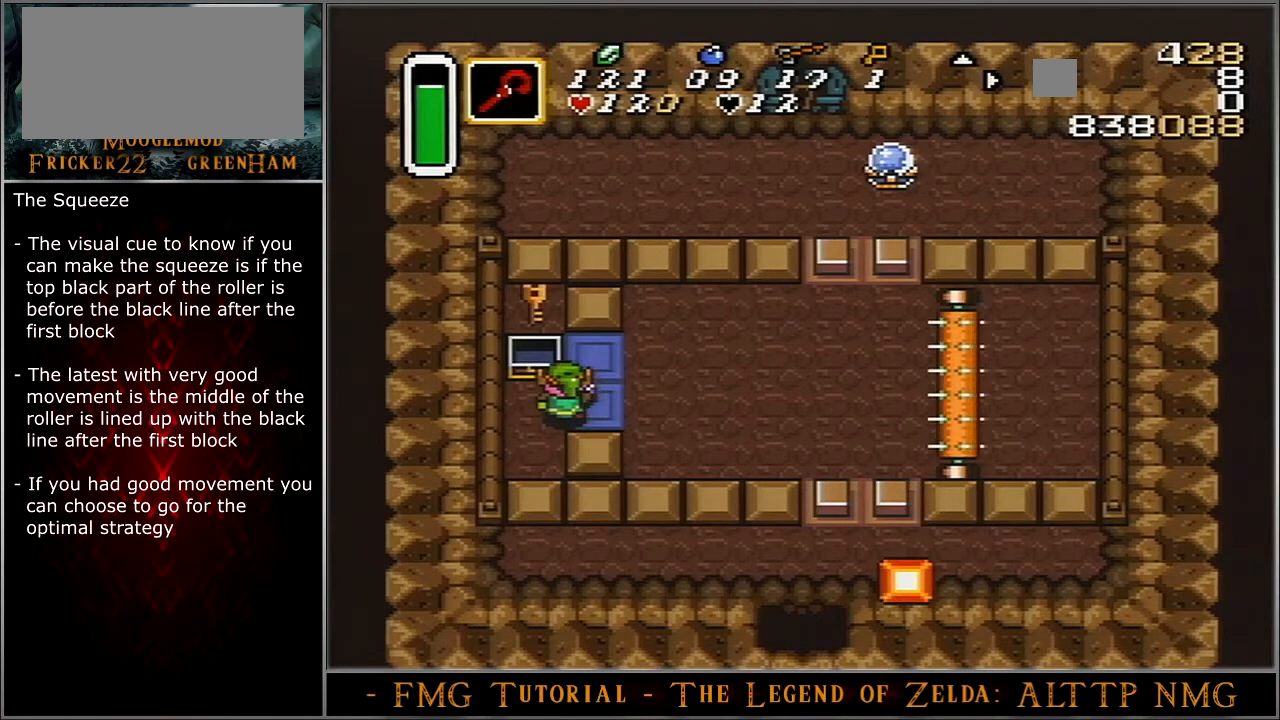
{"buttons": ["DPAD_UP", "DPAD_RIGHT"], "events": []}
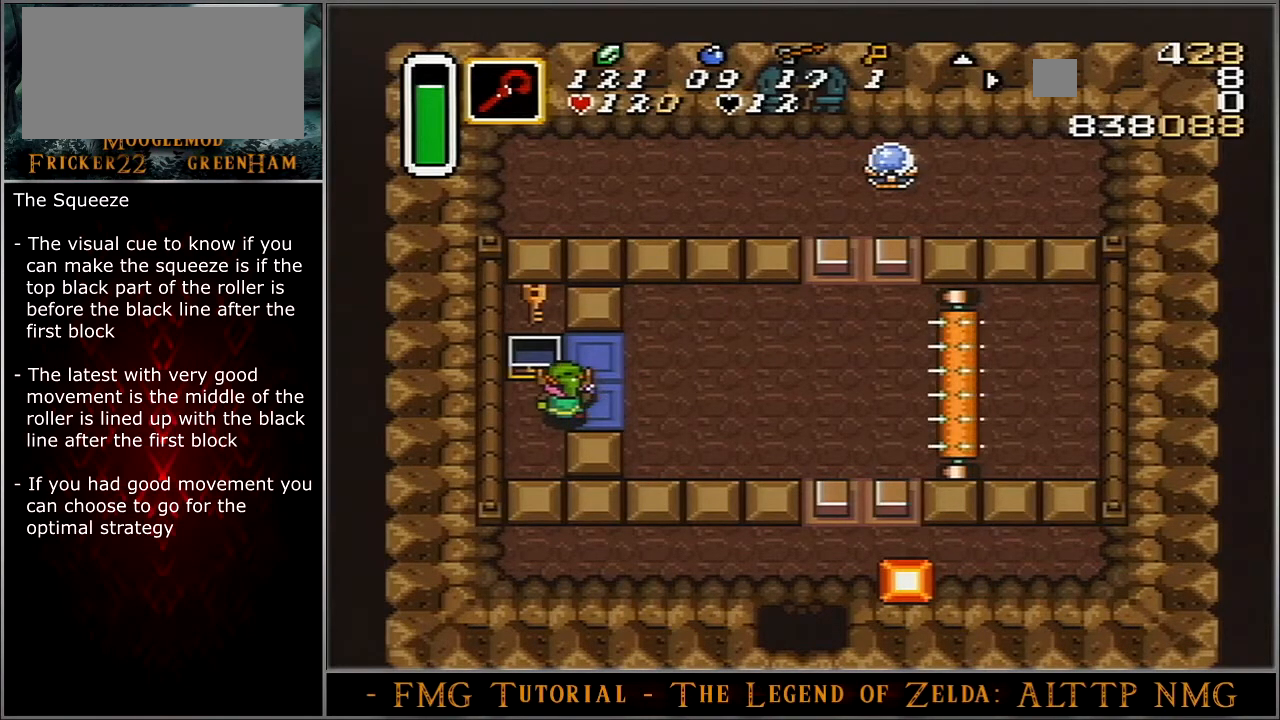
{"buttons": ["DPAD_UP", "DPAD_RIGHT"], "events": []}
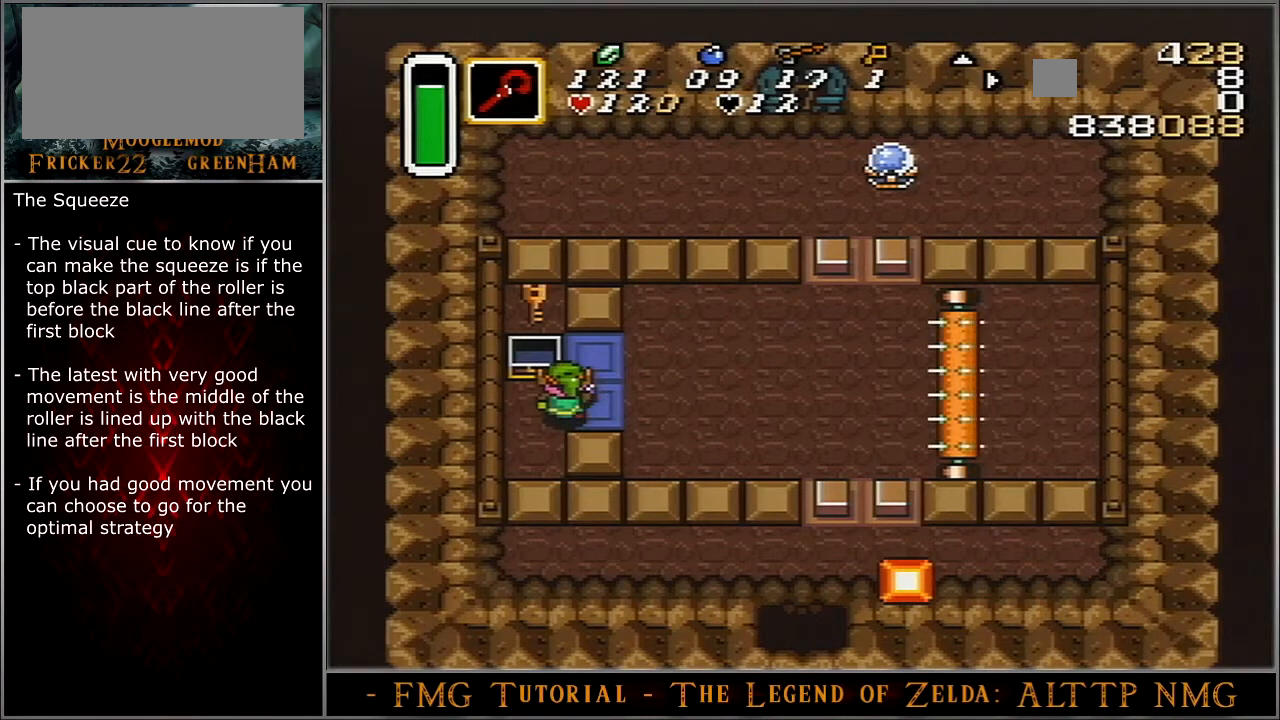
{"buttons": ["DPAD_UP", "DPAD_RIGHT"], "events": []}
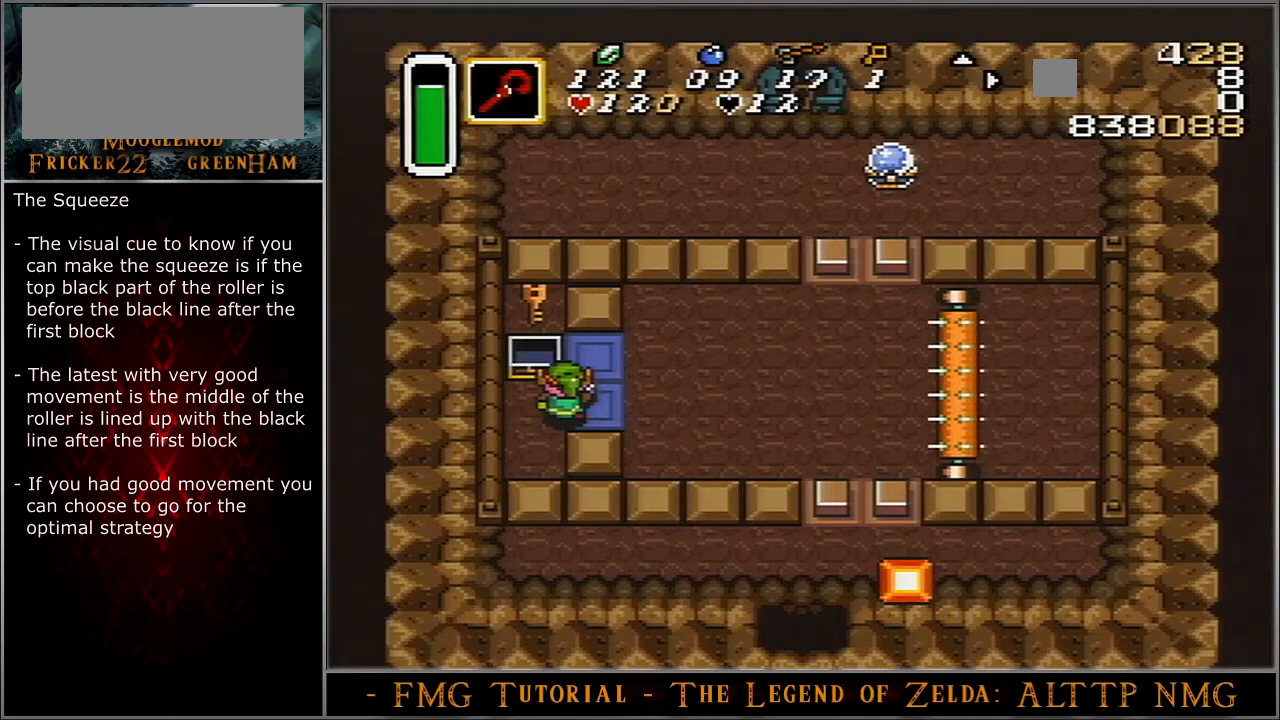
{"buttons": ["DPAD_UP", "DPAD_RIGHT"], "events": []}
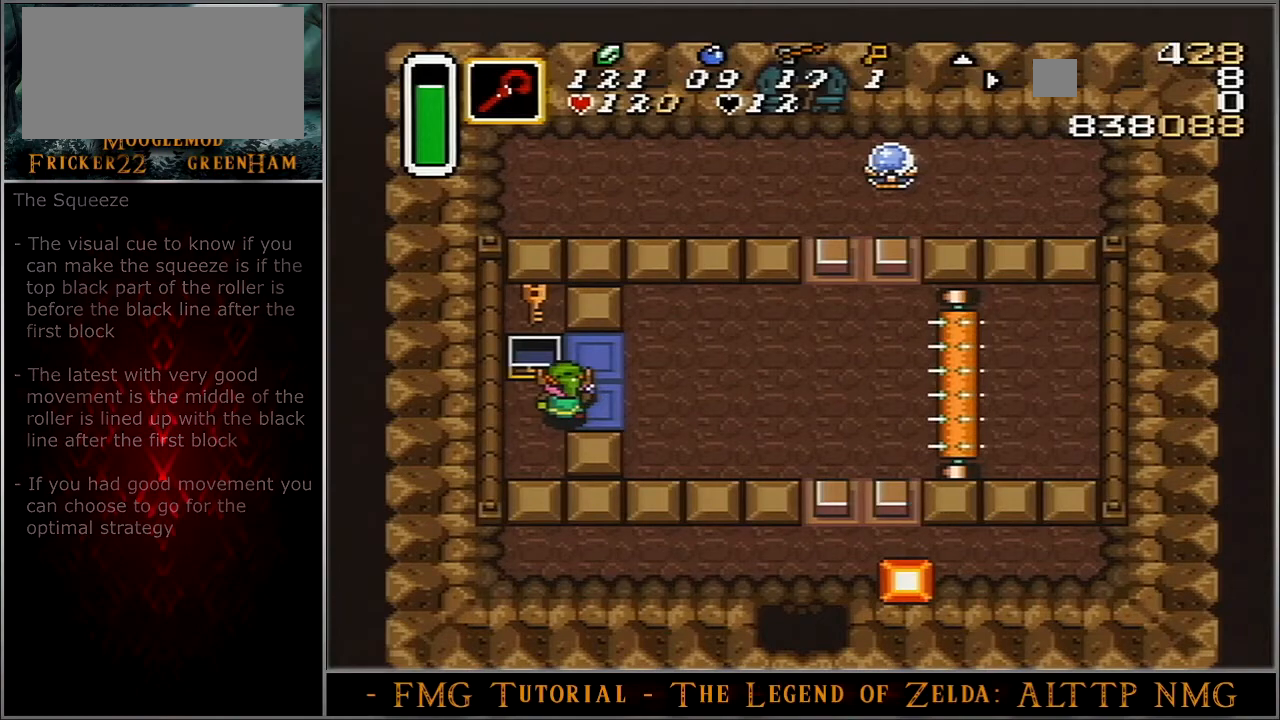
{"buttons": ["DPAD_UP", "DPAD_RIGHT"], "events": []}
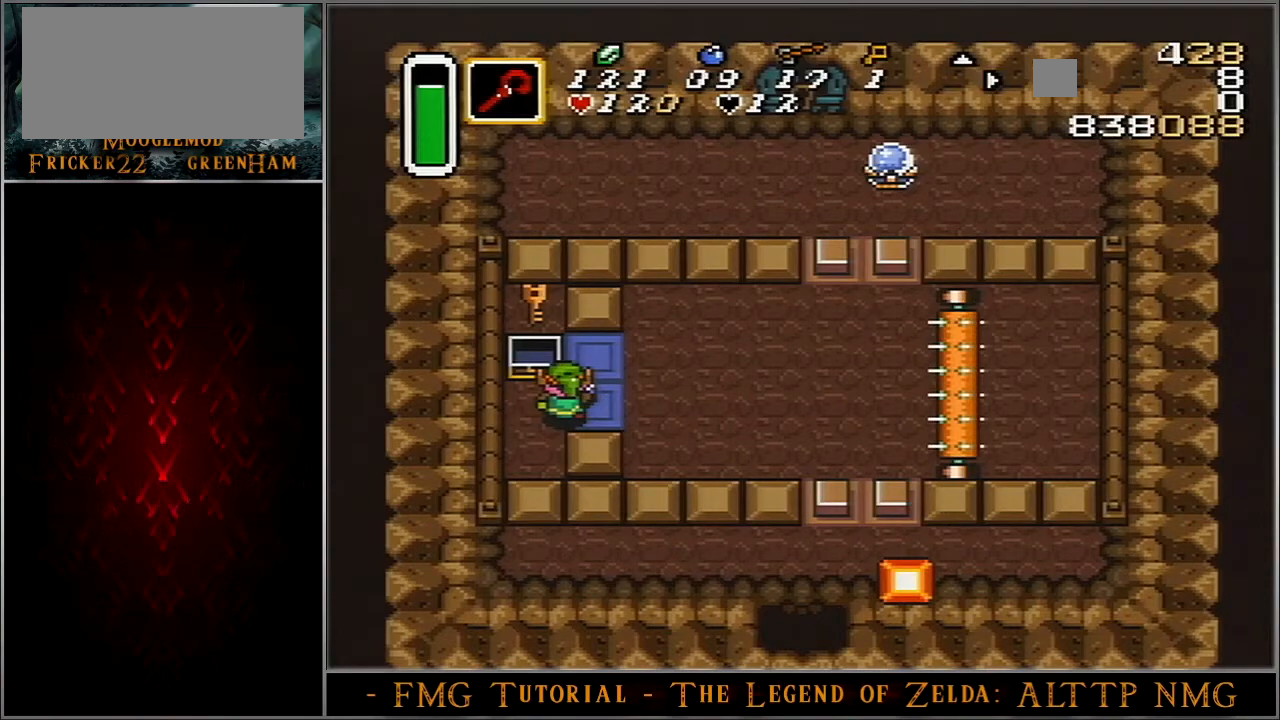
{"buttons": ["Y", "DPAD_UP", "DPAD_RIGHT"], "events": [[133, "Y", "down"]]}
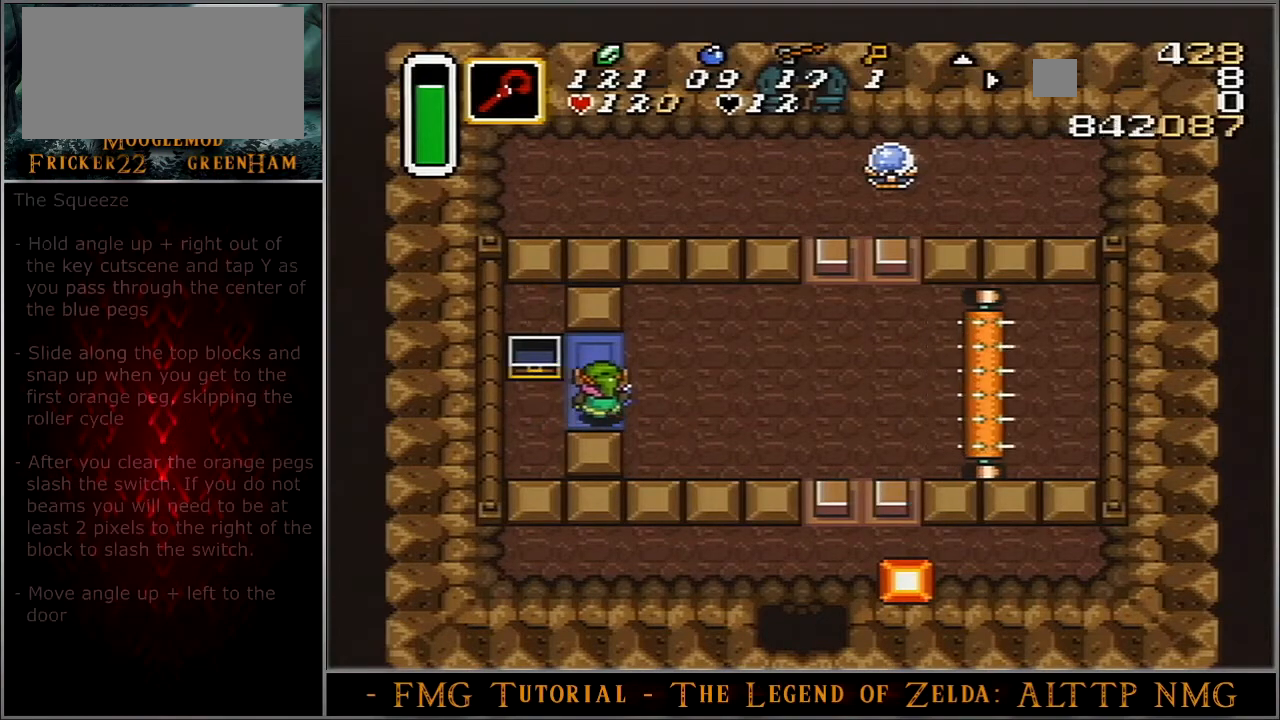
{"buttons": ["Y", "DPAD_UP", "DPAD_RIGHT"], "events": []}
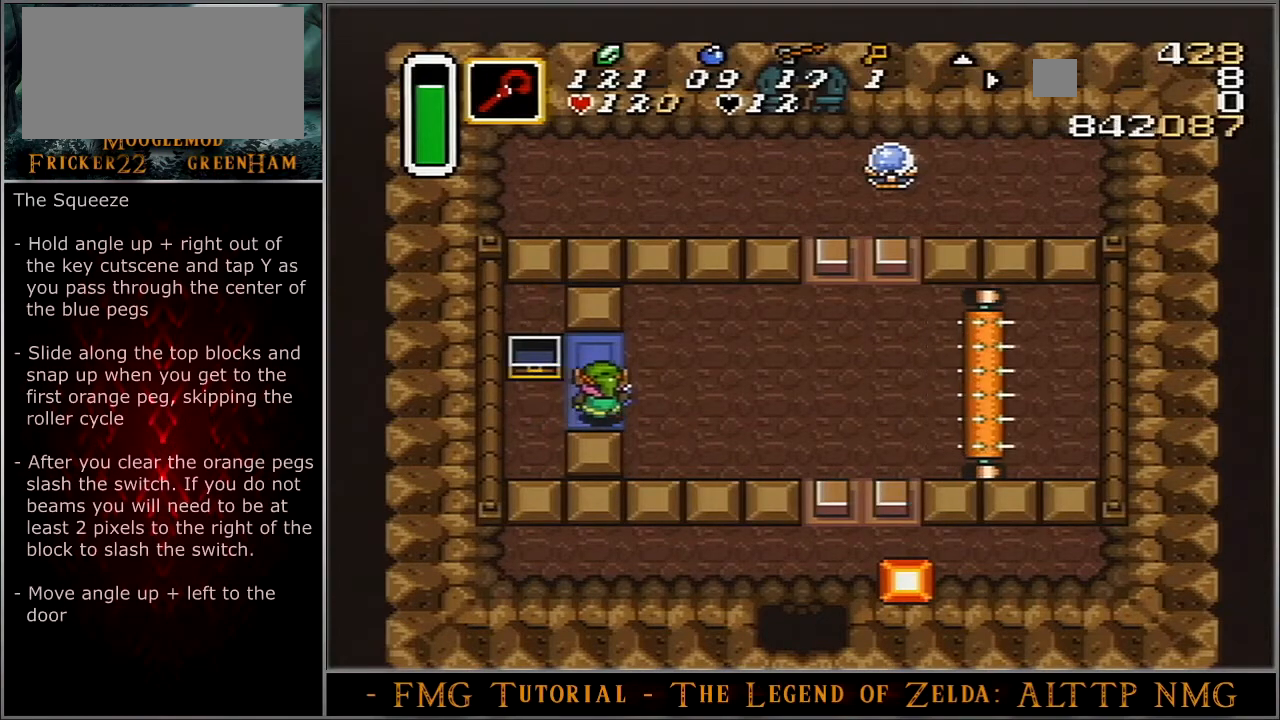
{"buttons": ["Y", "DPAD_UP", "DPAD_RIGHT"], "events": []}